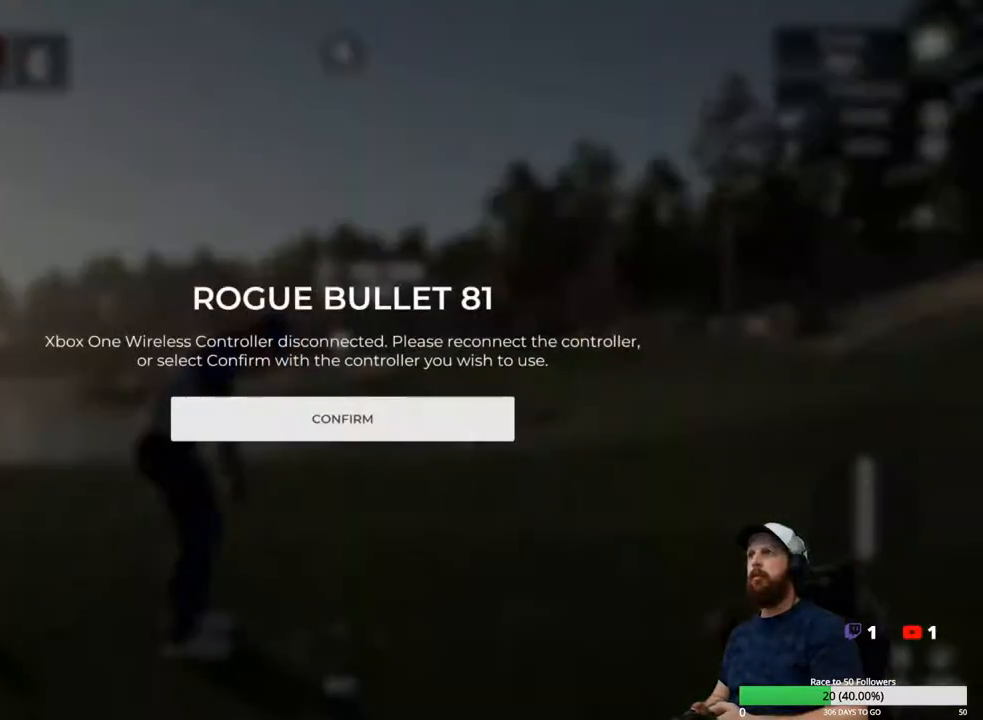
Gameplay with a controller (Xbox layout); each line is a JSON object with the inputs held at the frame after it. "events" lists button and stick changes between this image and that frame as [ms after this image, input, new state], when the widget could be followed in between.
{"buttons": [], "left_stick": "center", "right_stick": "center", "events": [[100, "A", "down"], [150, "A", "up"]]}
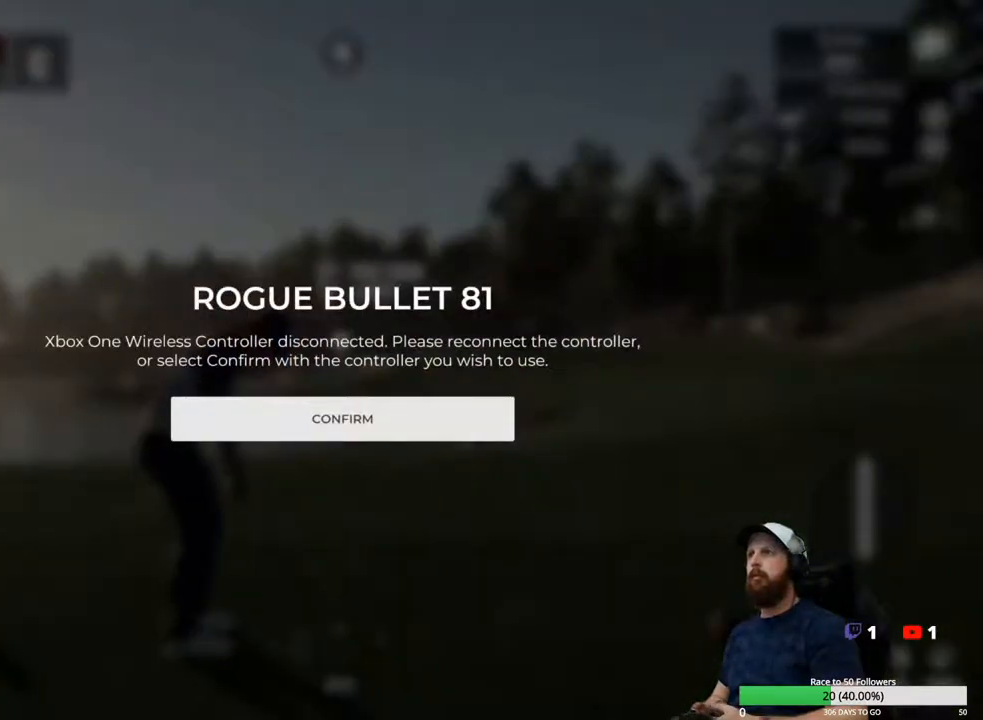
{"buttons": [], "left_stick": "center", "right_stick": "center", "events": []}
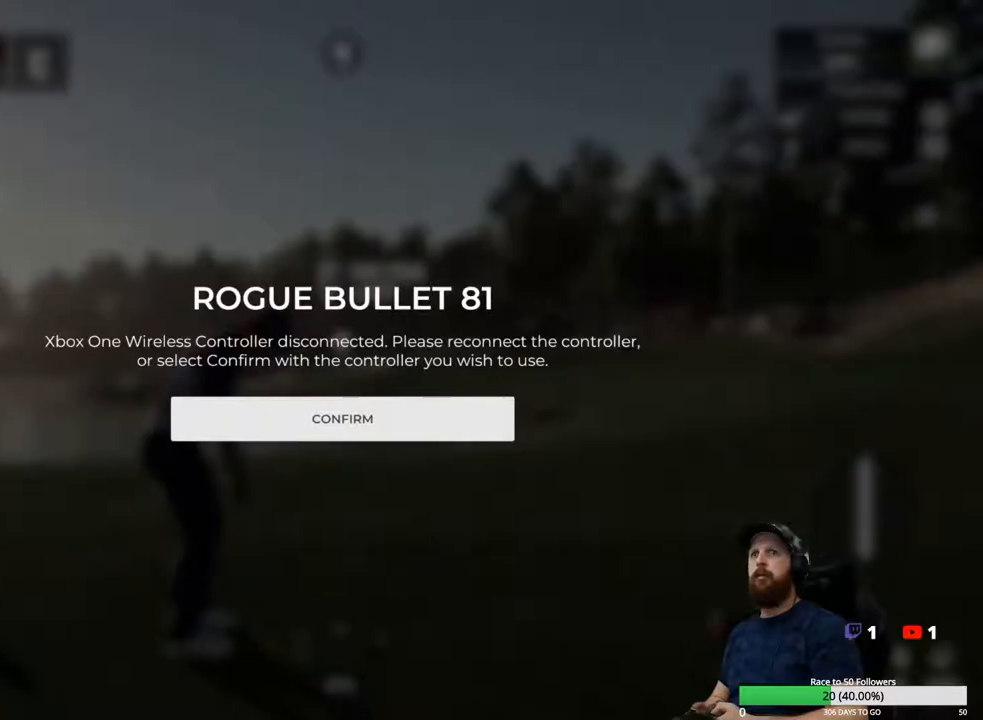
{"buttons": [], "left_stick": "center", "right_stick": "center", "events": [[150, "A", "down"], [250, "A", "up"]]}
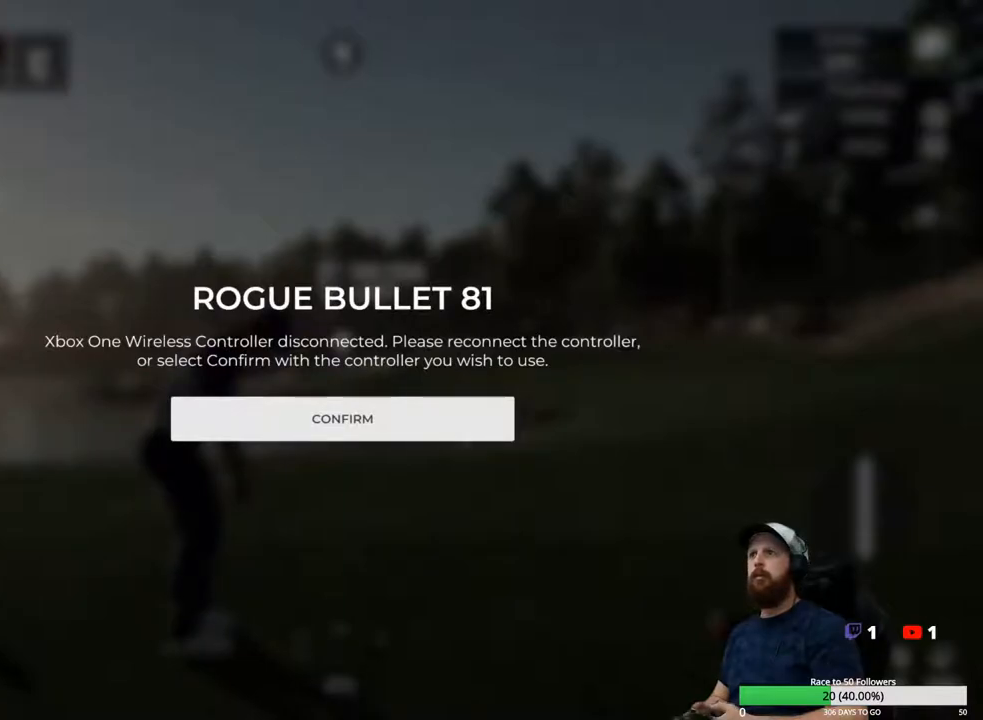
{"buttons": [], "left_stick": "center", "right_stick": "right", "events": [[350, "right_stick", "right"]]}
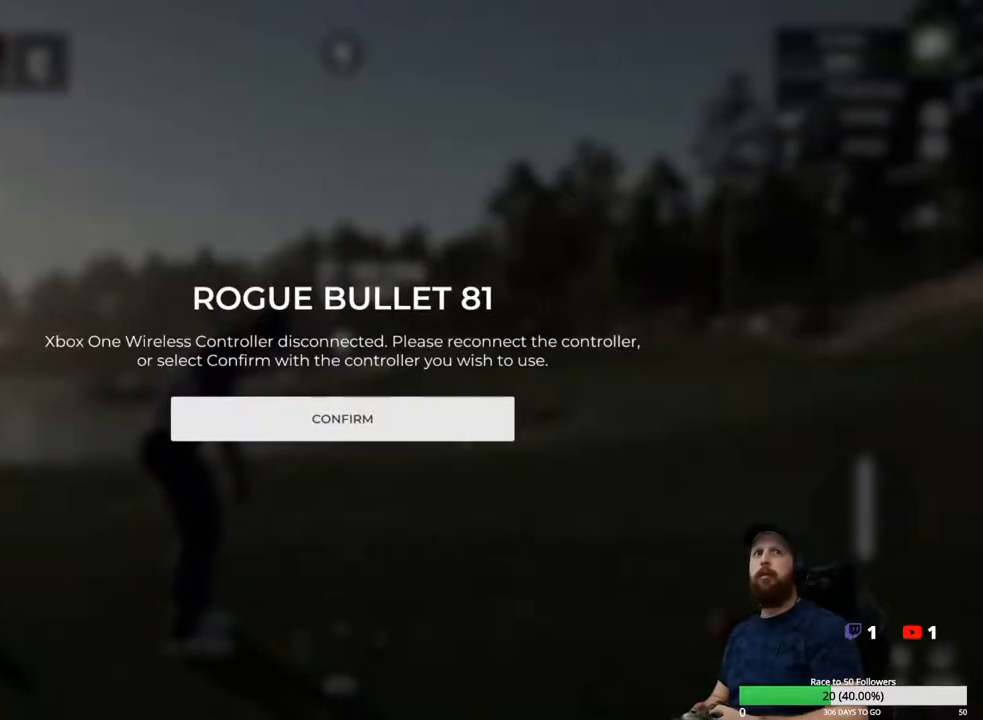
{"buttons": [], "left_stick": "center", "right_stick": "center", "events": [[167, "right_stick", "center"], [317, "right_stick", "left"], [467, "right_stick", "center"]]}
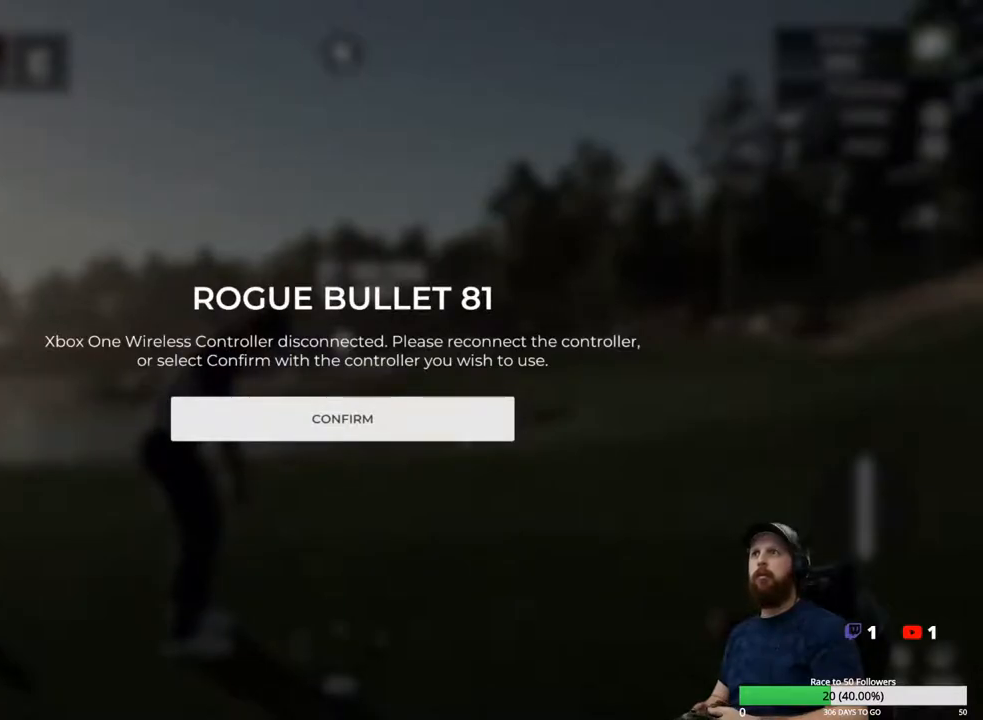
{"buttons": [], "left_stick": "center", "right_stick": "center", "events": [[67, "A", "down"], [167, "A", "up"]]}
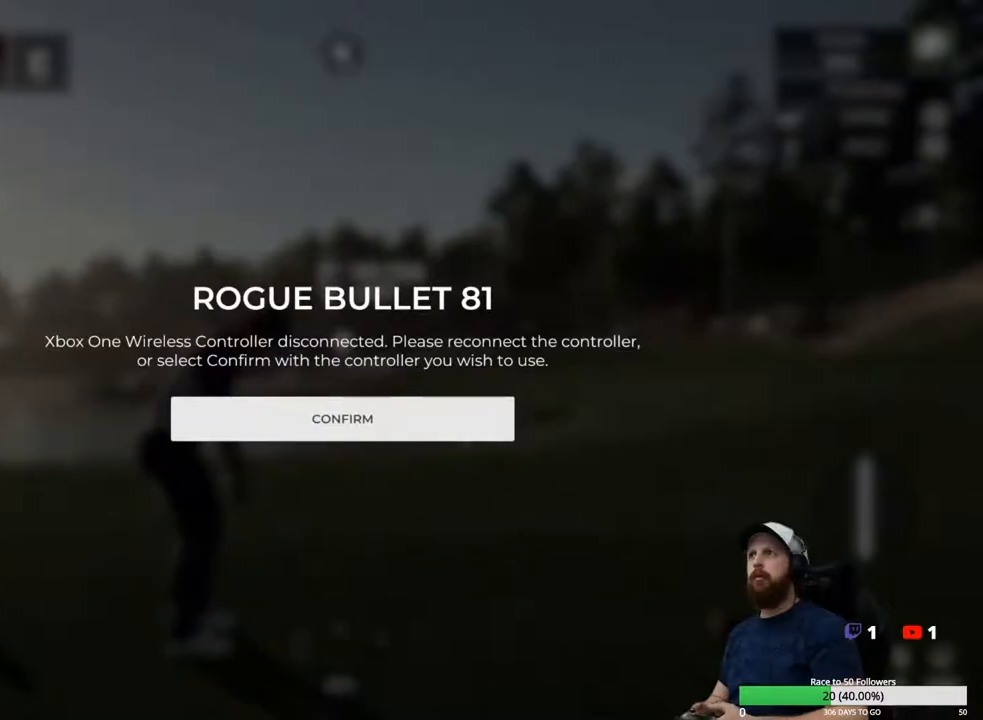
{"buttons": [], "left_stick": "center", "right_stick": "center", "events": []}
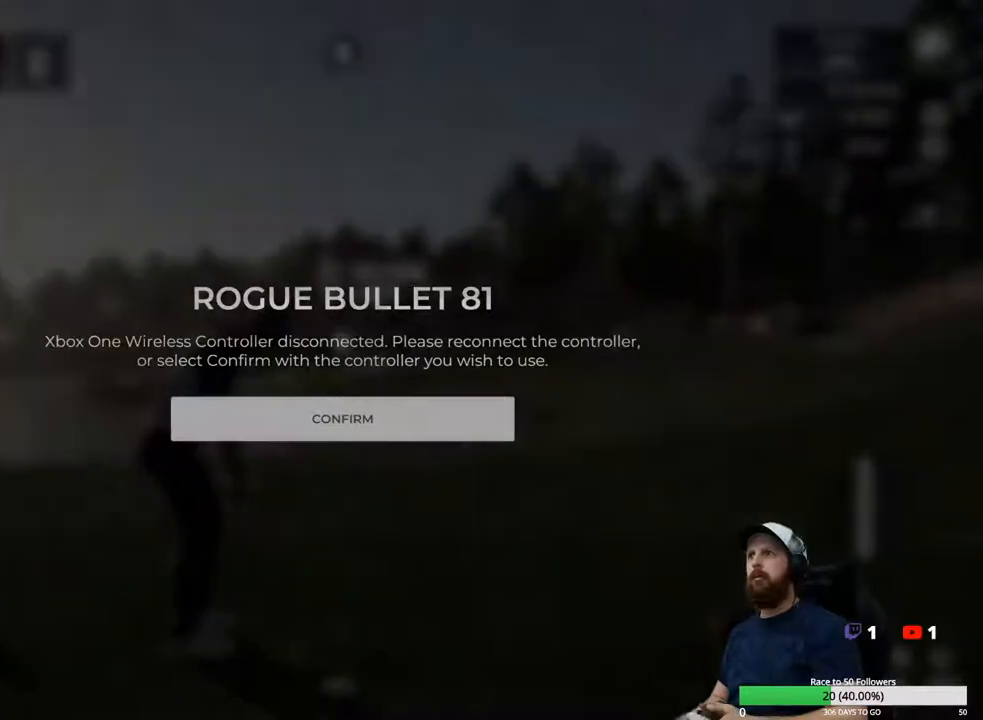
{"buttons": ["B"], "left_stick": "center", "right_stick": "center", "events": [[417, "B", "down"]]}
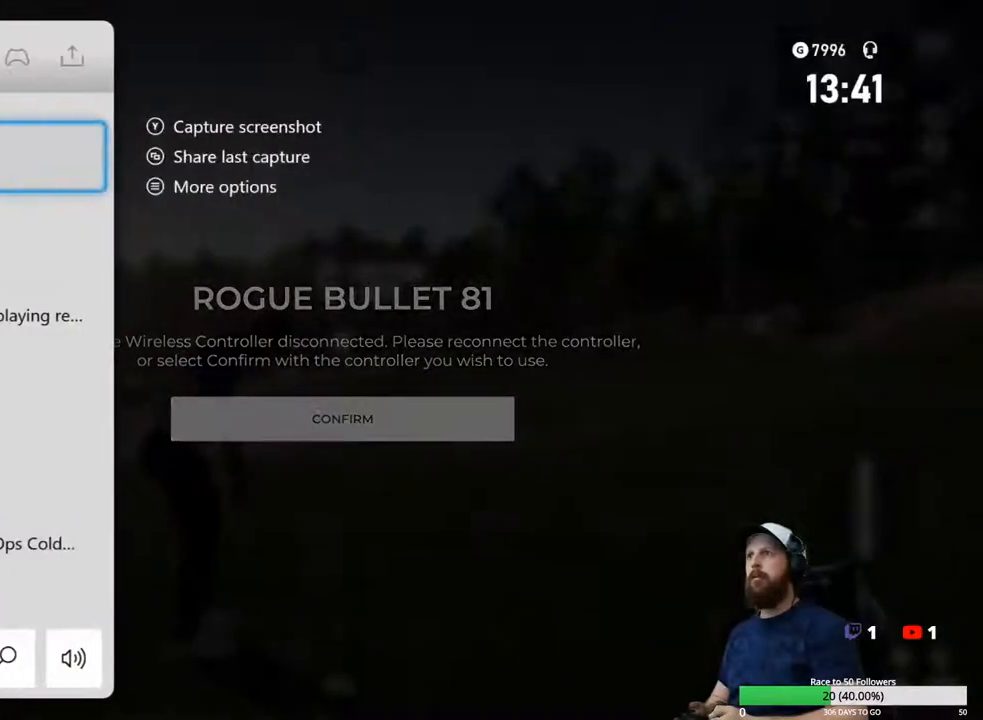
{"buttons": [], "left_stick": "center", "right_stick": "center", "events": [[17, "B", "up"], [367, "A", "down"], [467, "A", "up"]]}